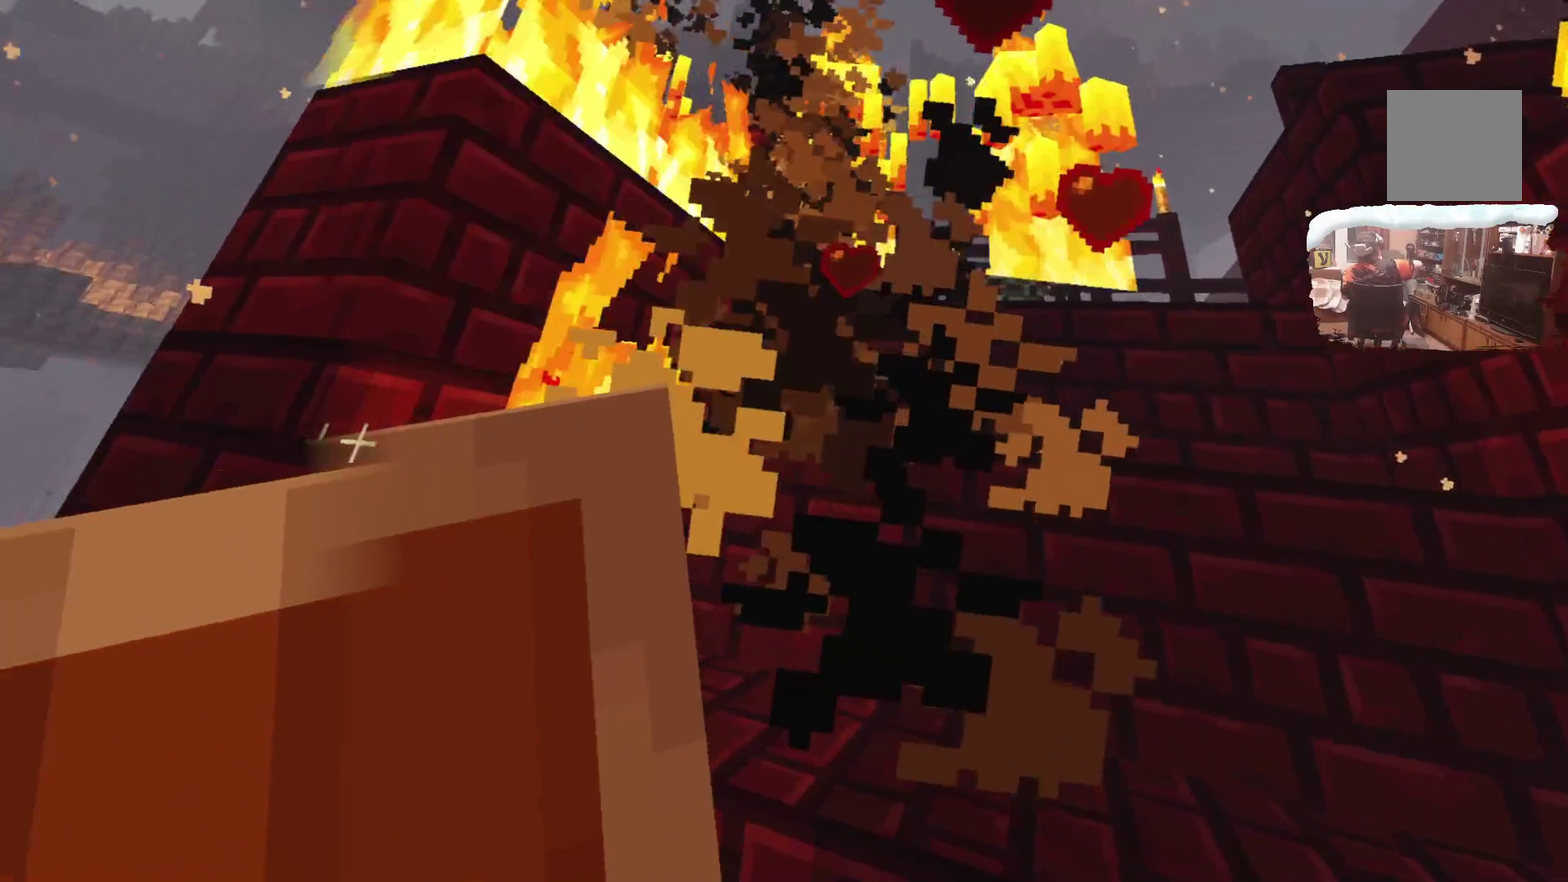
Gameplay with a controller; each line is a JSON object with the inputs held at the frame after it (dt_ms = milliseconds from this image to that frame). "events" lists button and stick changes between this image and that frame as [ms after this image, input, new state], when the widget could be followed in between. This document gives stick clicks only as held states, not as events. Not read: L1.
{"dt_ms": 400, "buttons": [], "left_stick": "center", "right_stick": "center", "events": []}
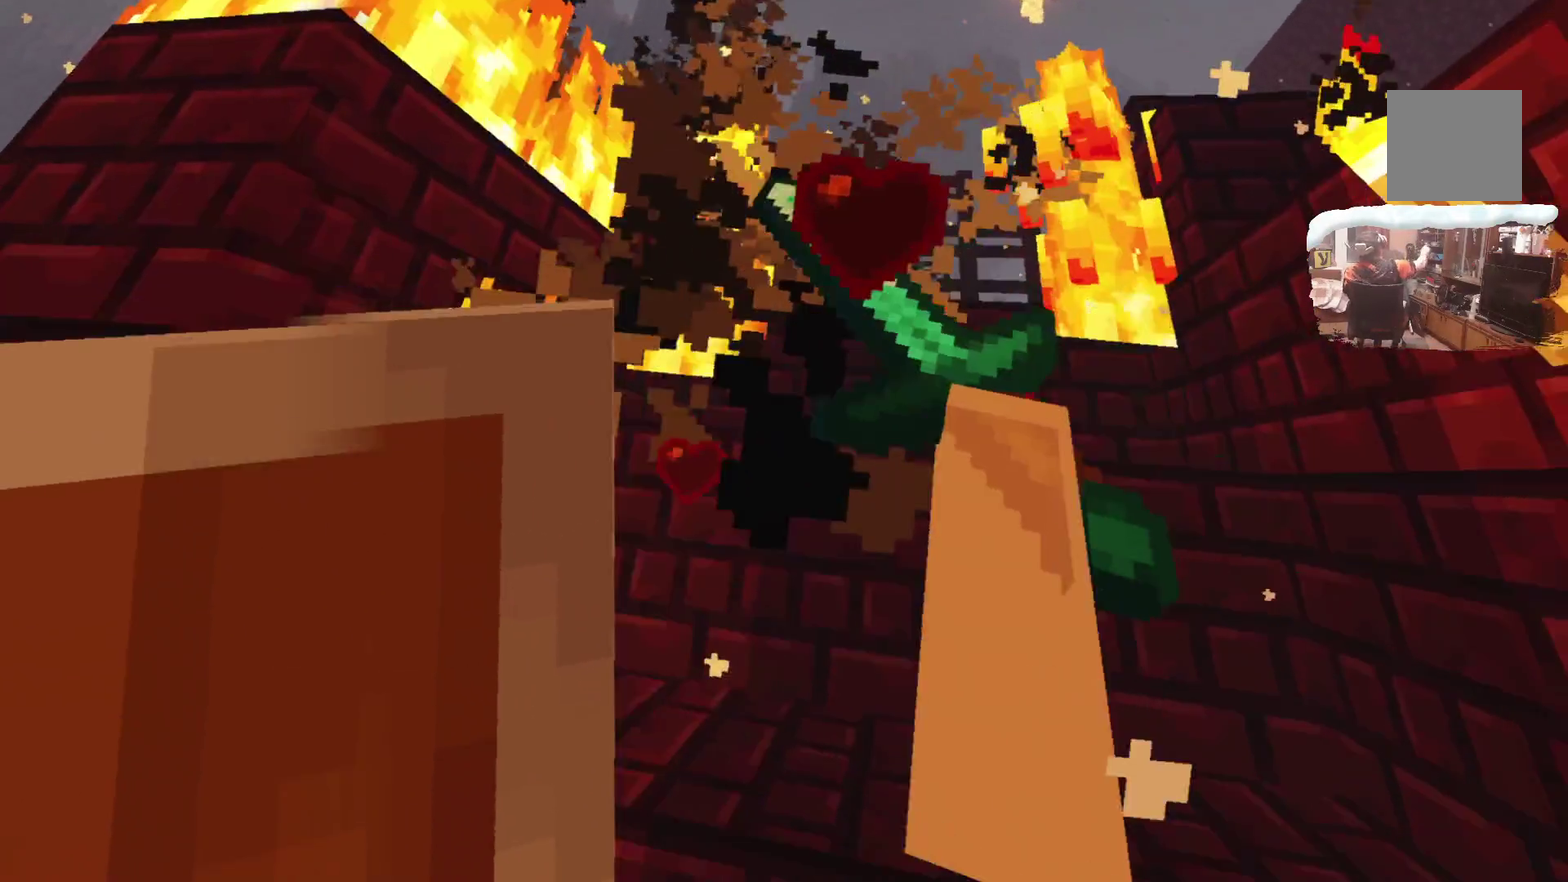
{"dt_ms": 300, "buttons": [], "left_stick": "up", "right_stick": "center", "events": [[133, "left_stick", "up"]]}
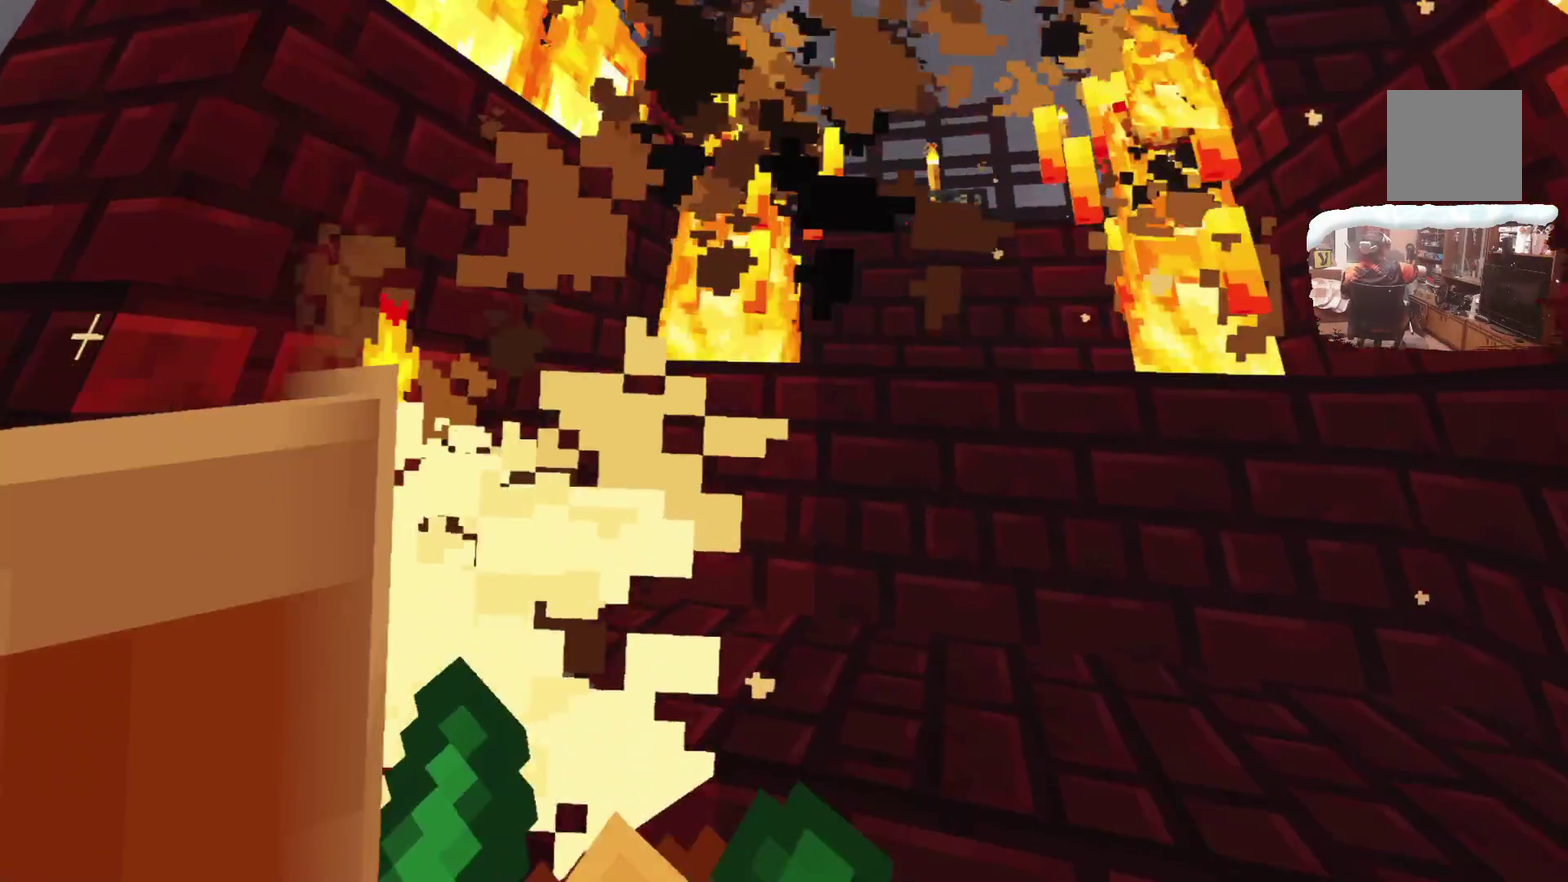
{"dt_ms": 700, "buttons": [], "left_stick": "center", "right_stick": "center", "events": [[200, "left_stick", "center"], [600, "left_stick", "up"], [667, "left_stick", "center"]]}
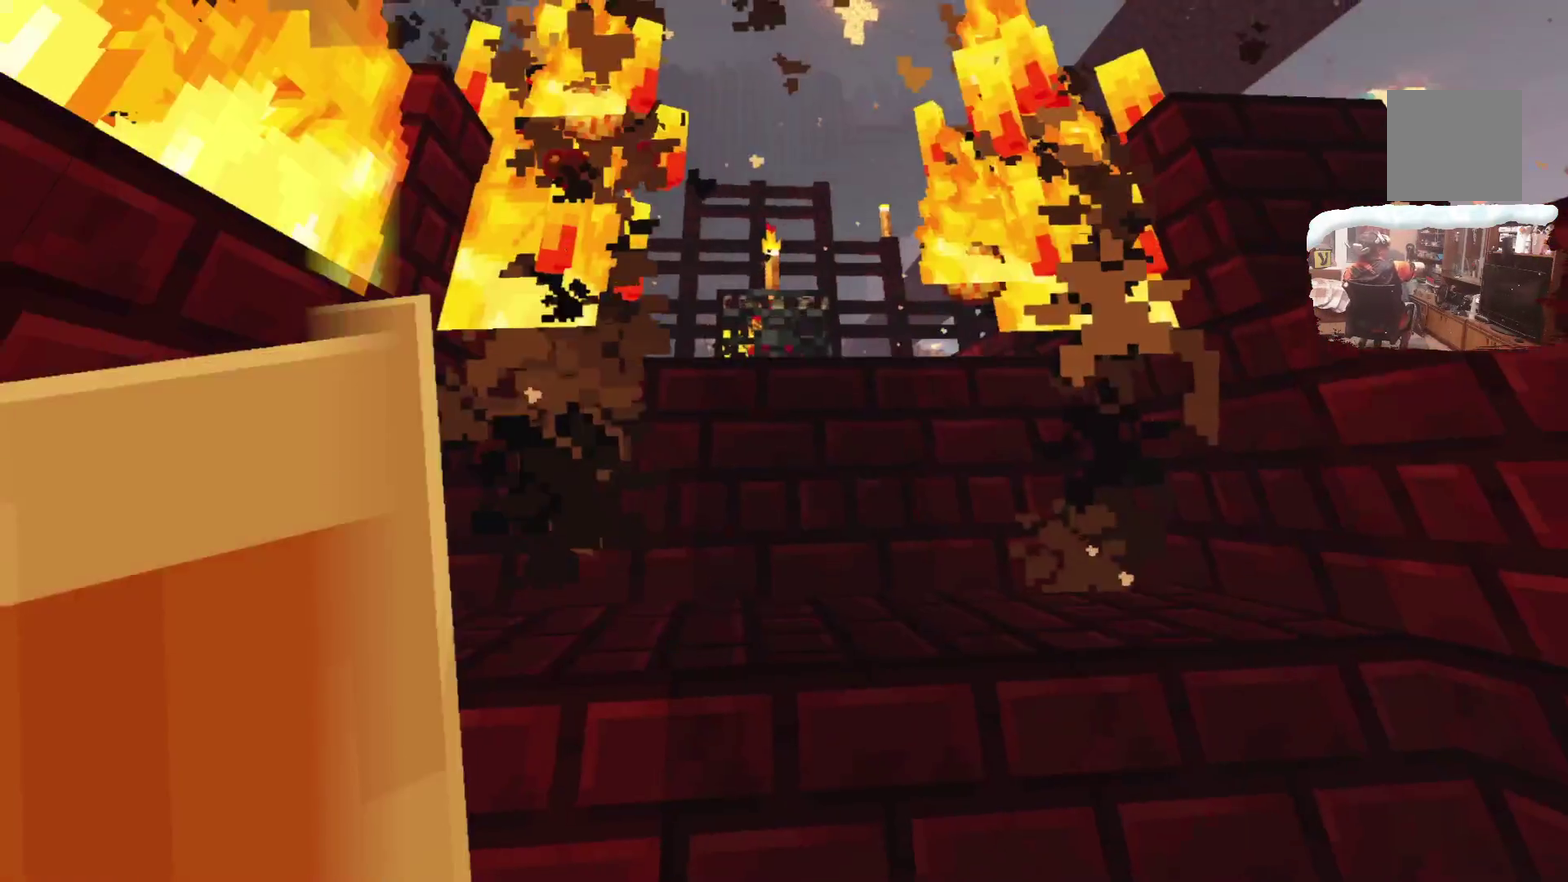
{"dt_ms": 600, "buttons": [], "left_stick": "center", "right_stick": "center", "events": [[217, "left_stick", "up"], [450, "left_stick", "center"]]}
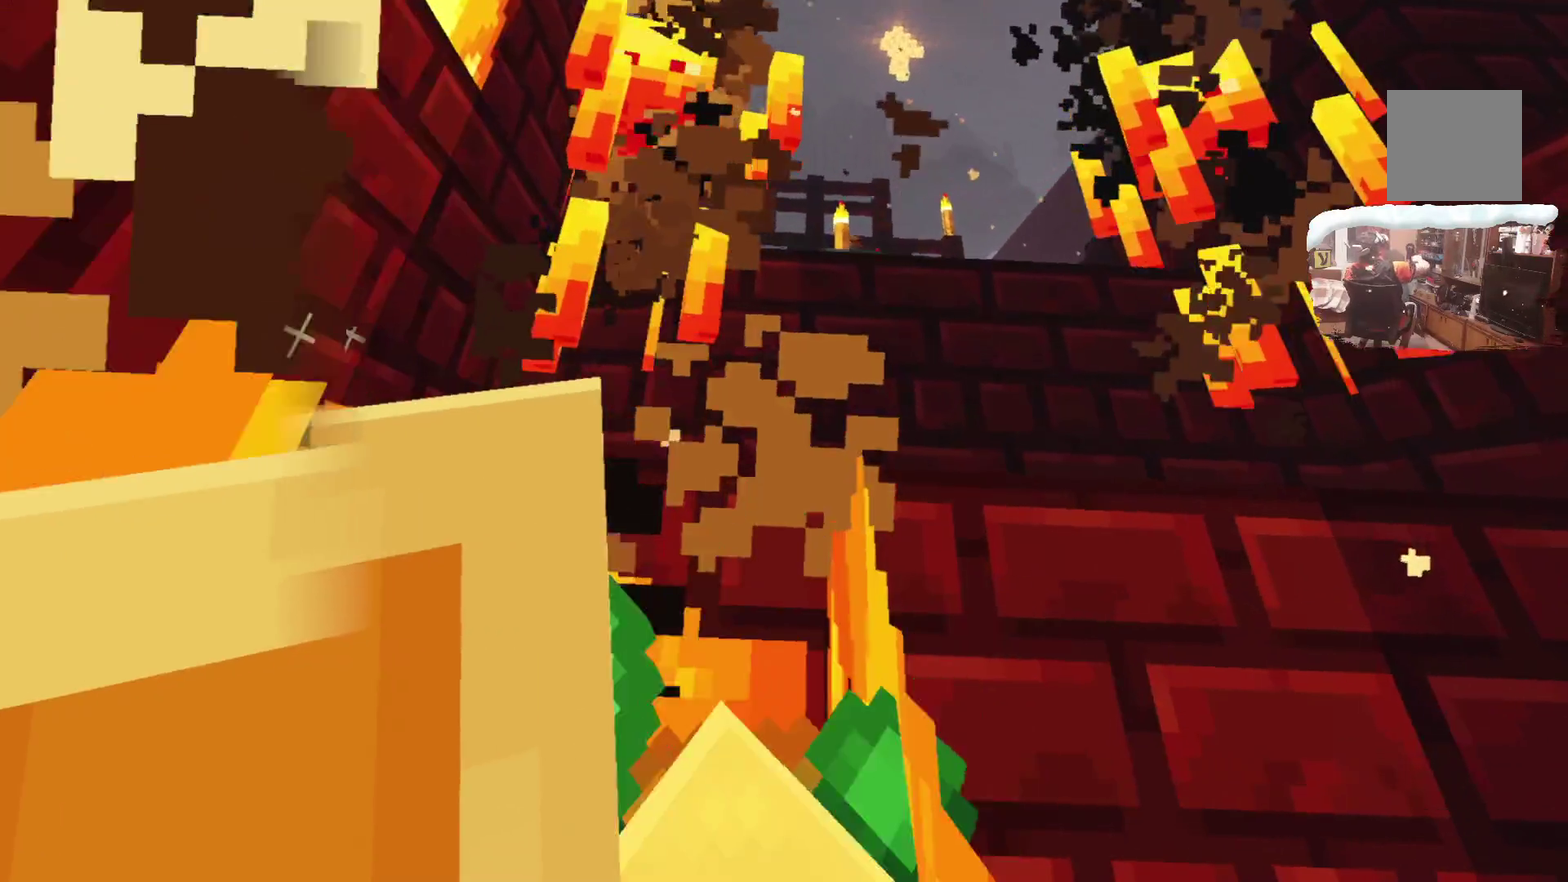
{"dt_ms": 600, "buttons": [], "left_stick": "center", "right_stick": "center"}
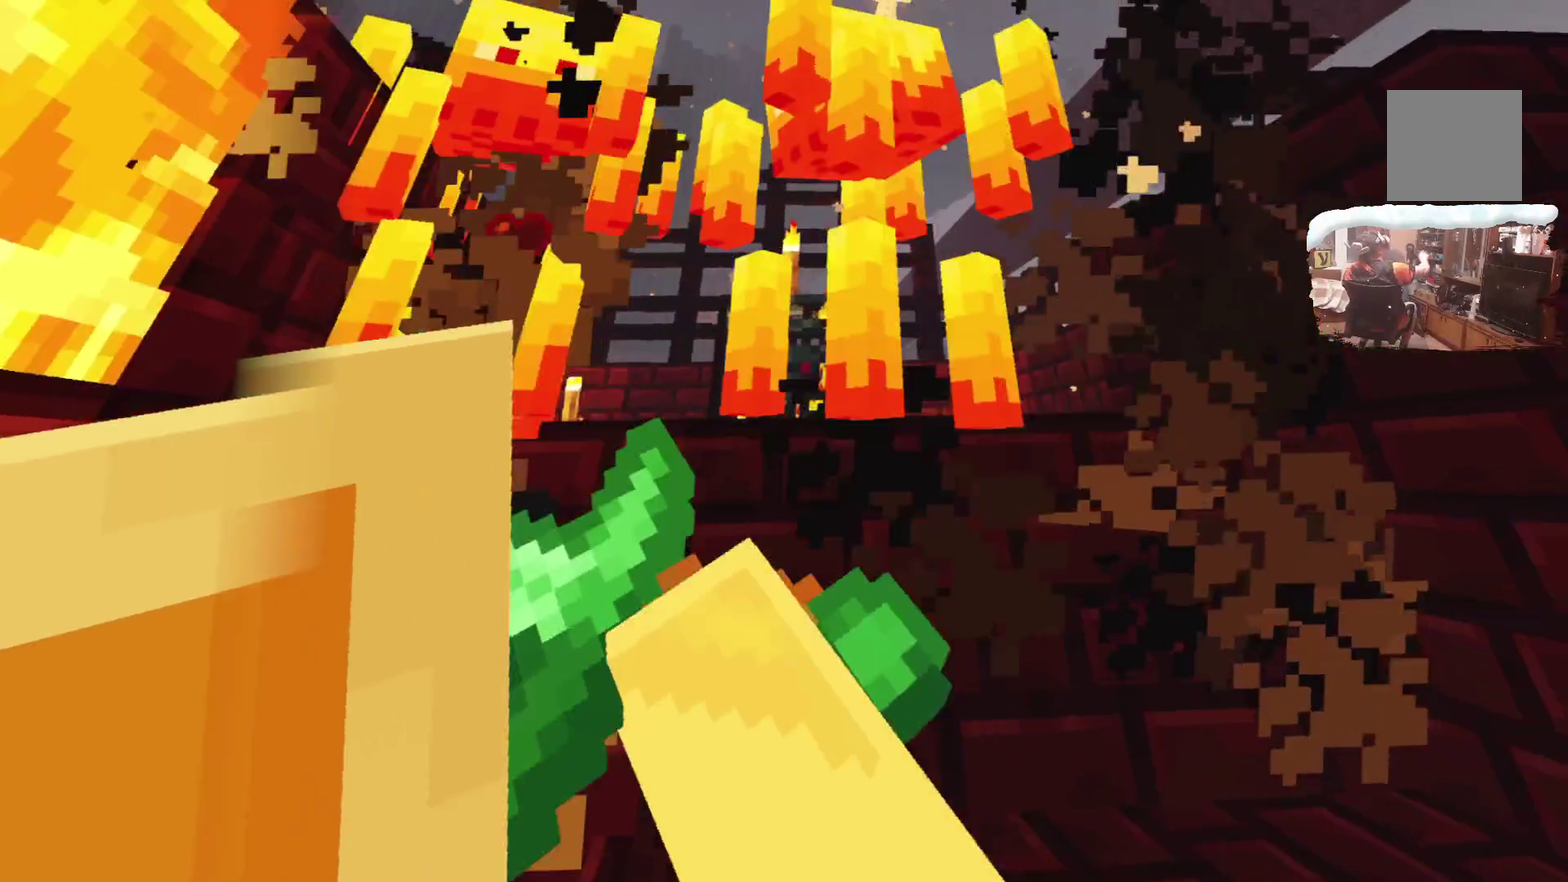
{"dt_ms": 300, "buttons": [], "left_stick": "center", "right_stick": "center", "events": []}
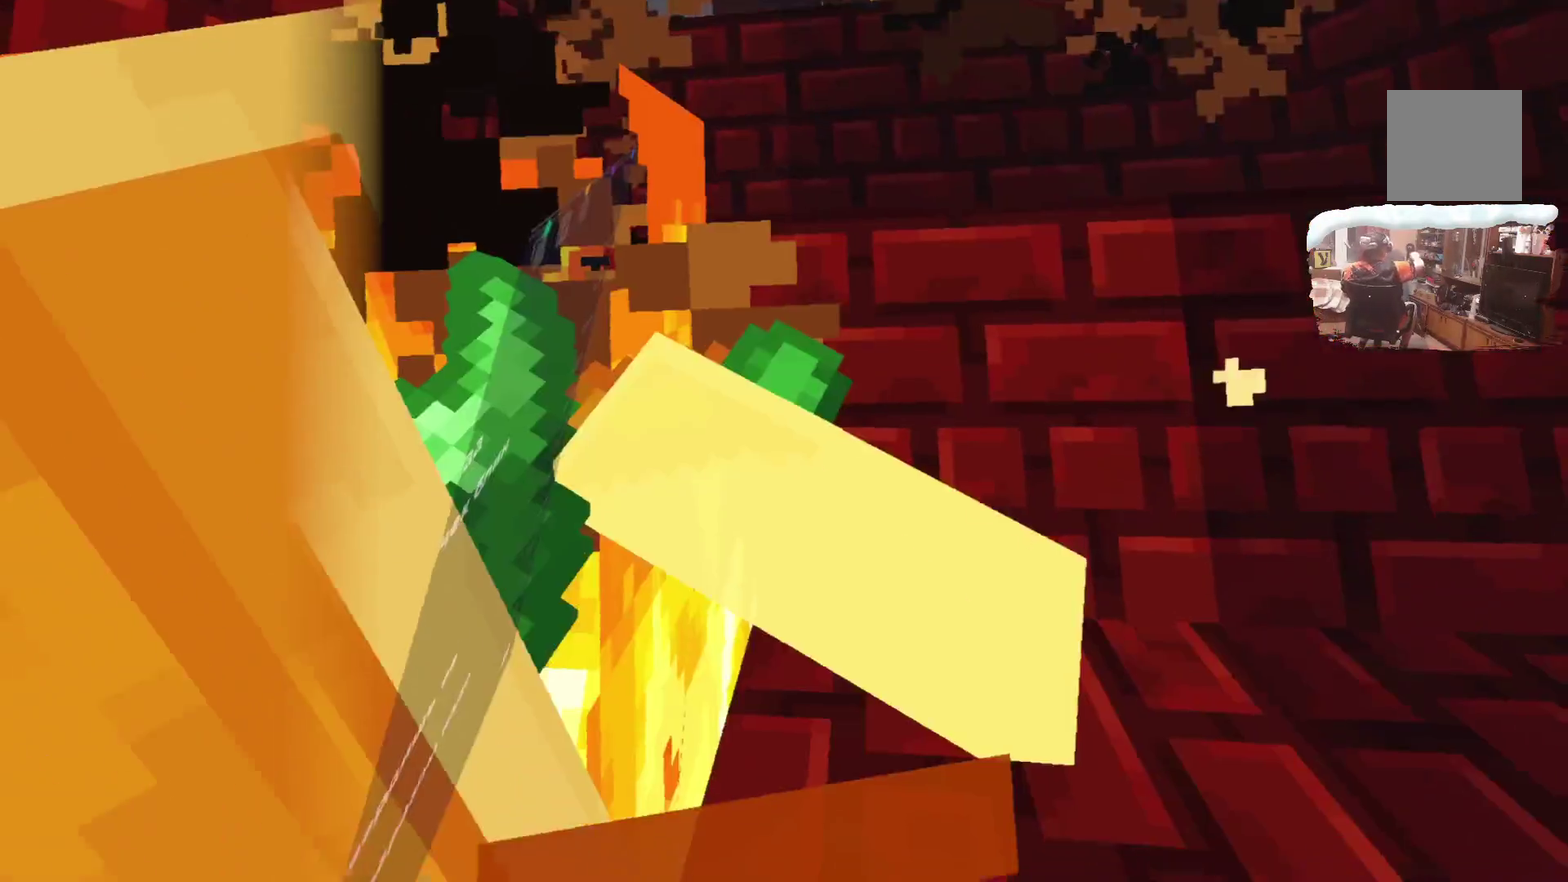
{"dt_ms": 600, "buttons": [], "left_stick": "center", "right_stick": "center", "events": [[200, "left_stick", "down"], [333, "left_stick", "center"]]}
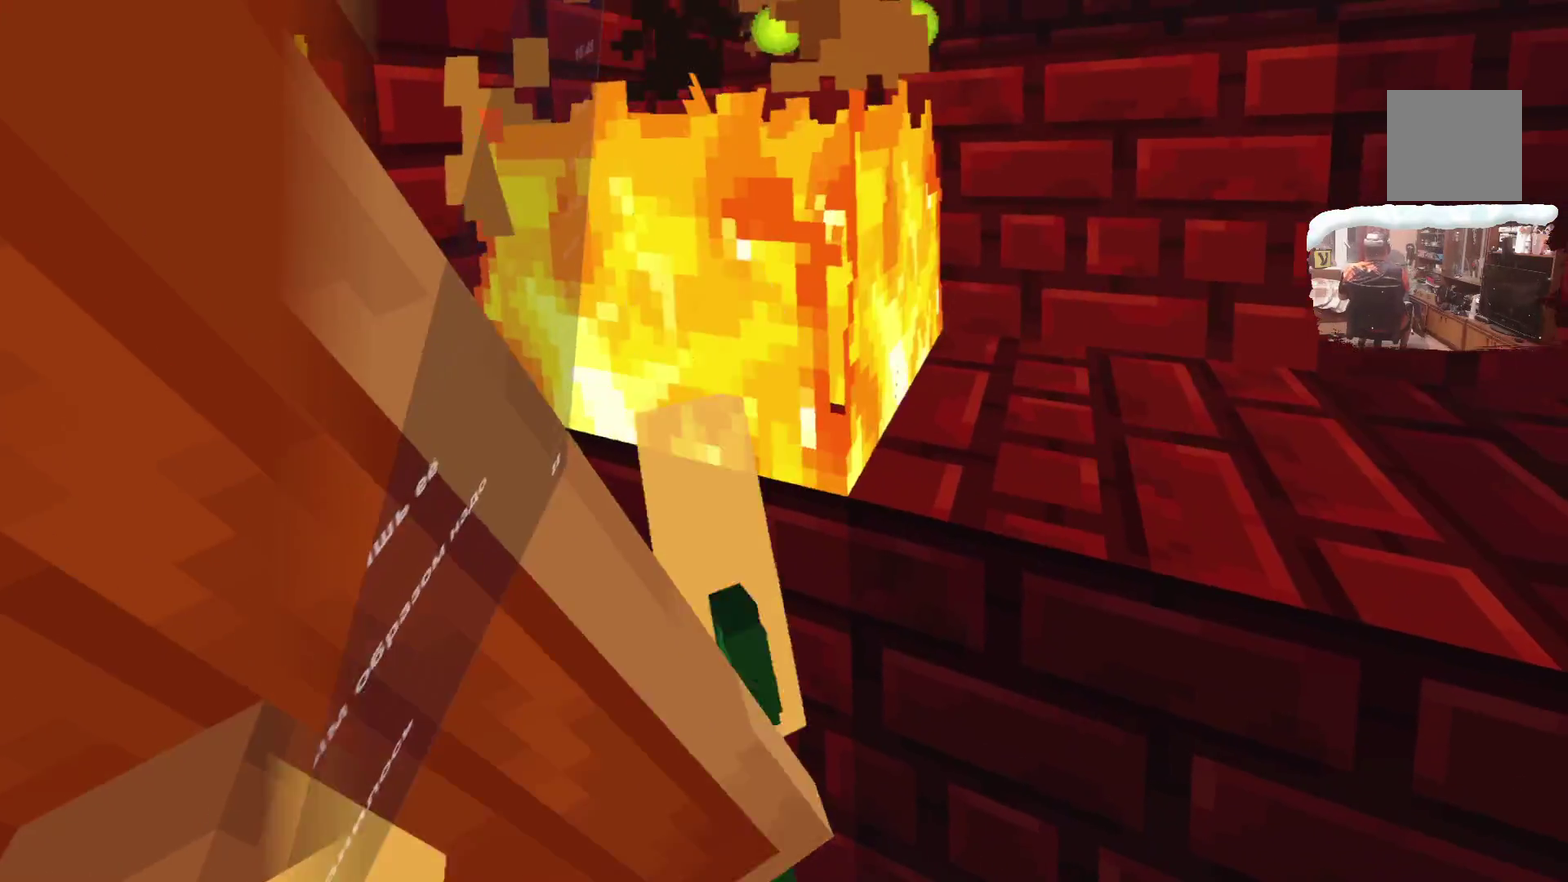
{"dt_ms": 400, "buttons": [], "left_stick": "center", "right_stick": "center", "events": []}
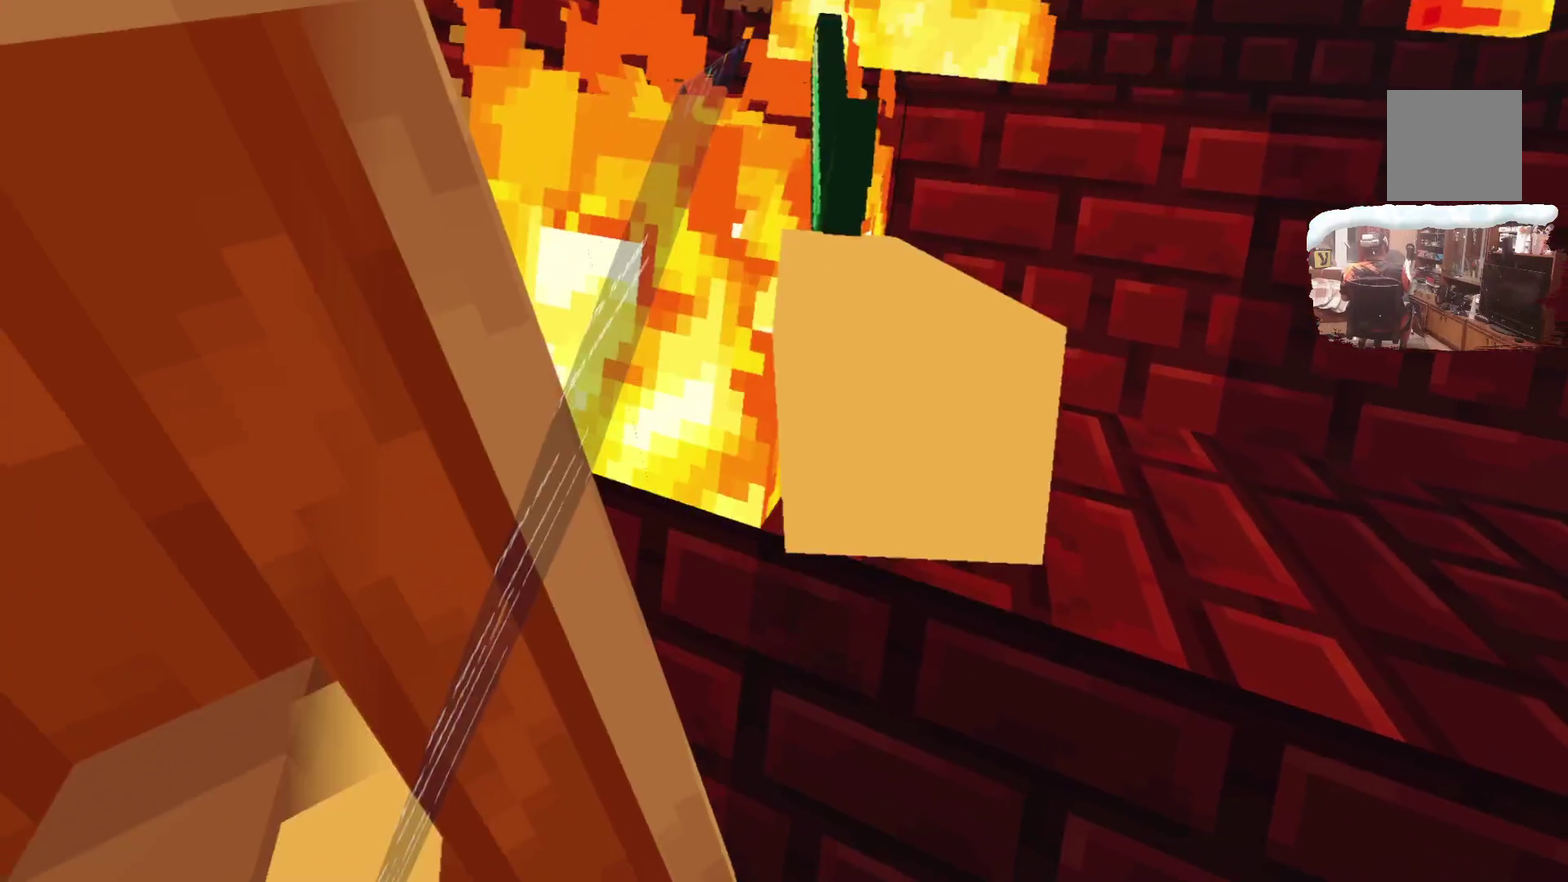
{"dt_ms": 500, "buttons": [], "left_stick": "center", "right_stick": "center", "events": []}
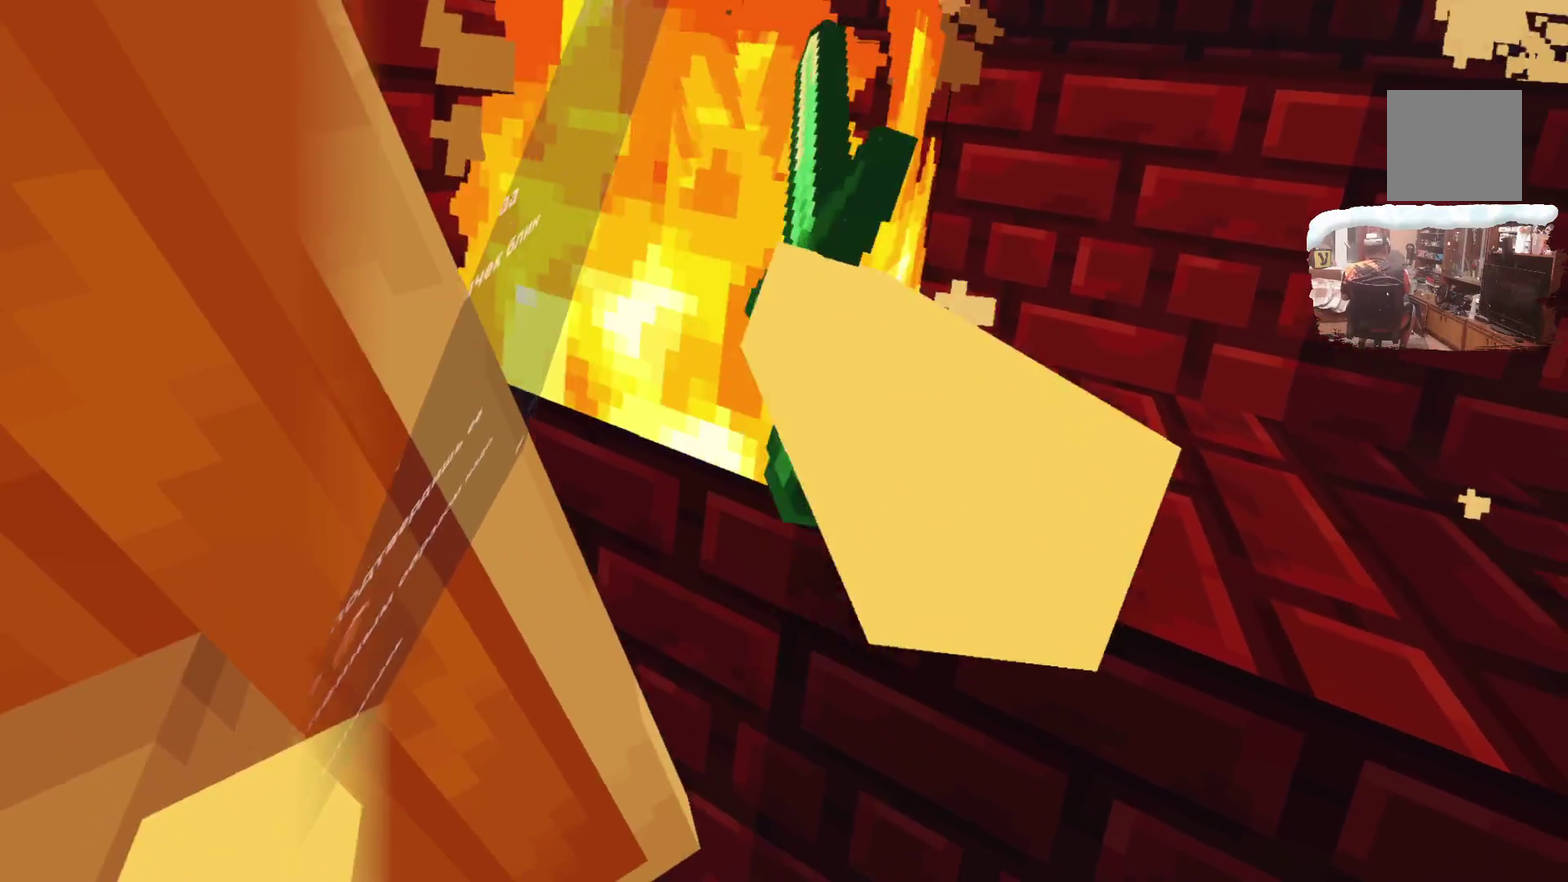
{"dt_ms": 500, "buttons": [], "left_stick": "center", "right_stick": "center", "events": [[383, "R1", "down"], [500, "R1", "up"]]}
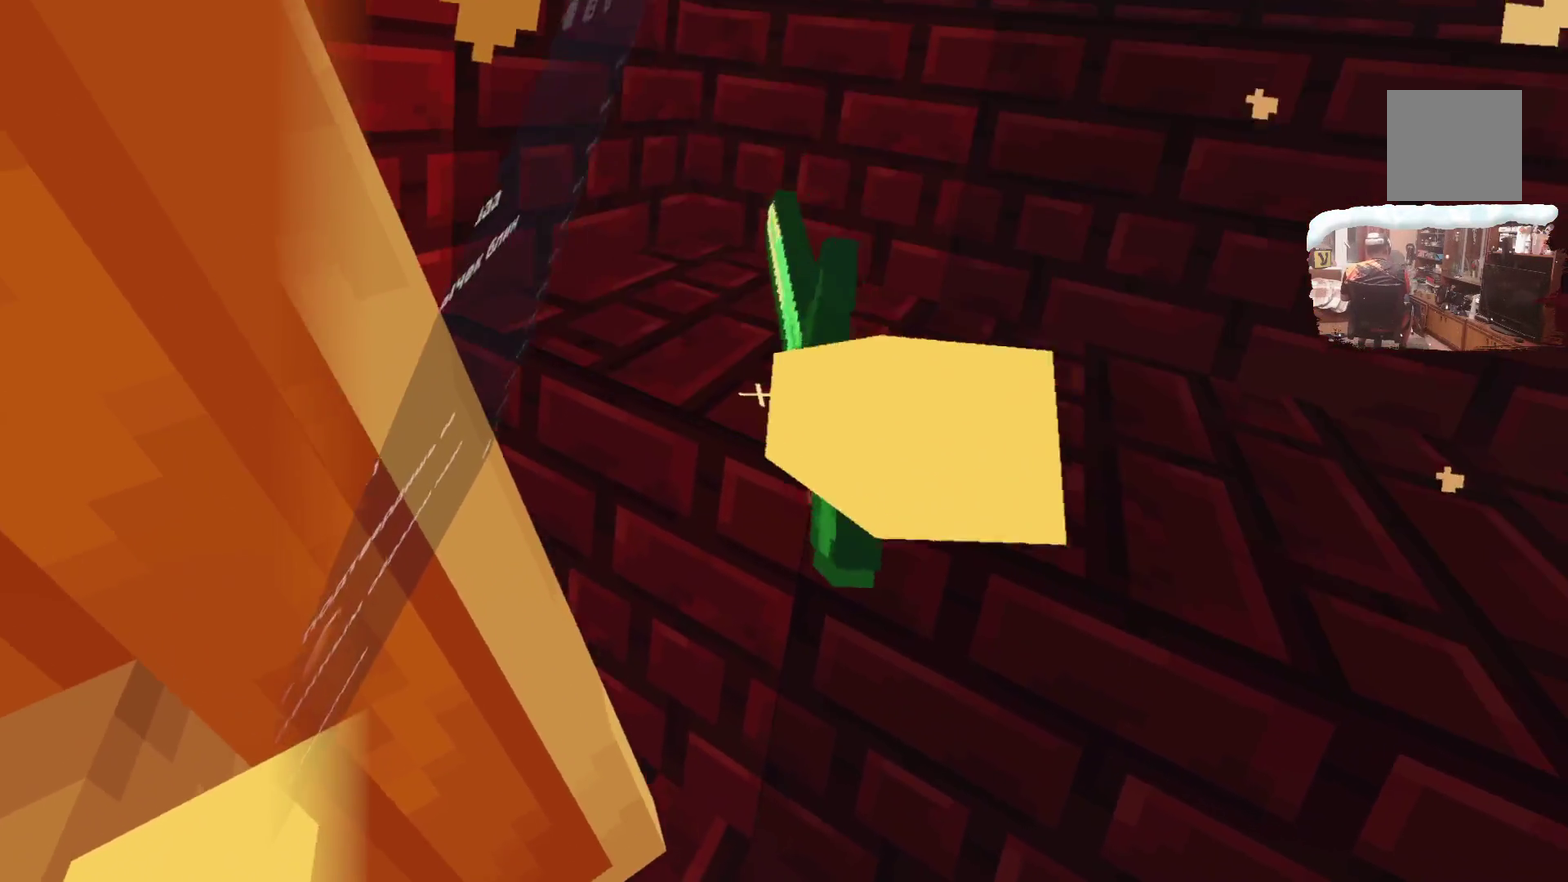
{"dt_ms": 400, "buttons": [], "left_stick": "up", "right_stick": "center", "events": [[350, "left_stick", "up"]]}